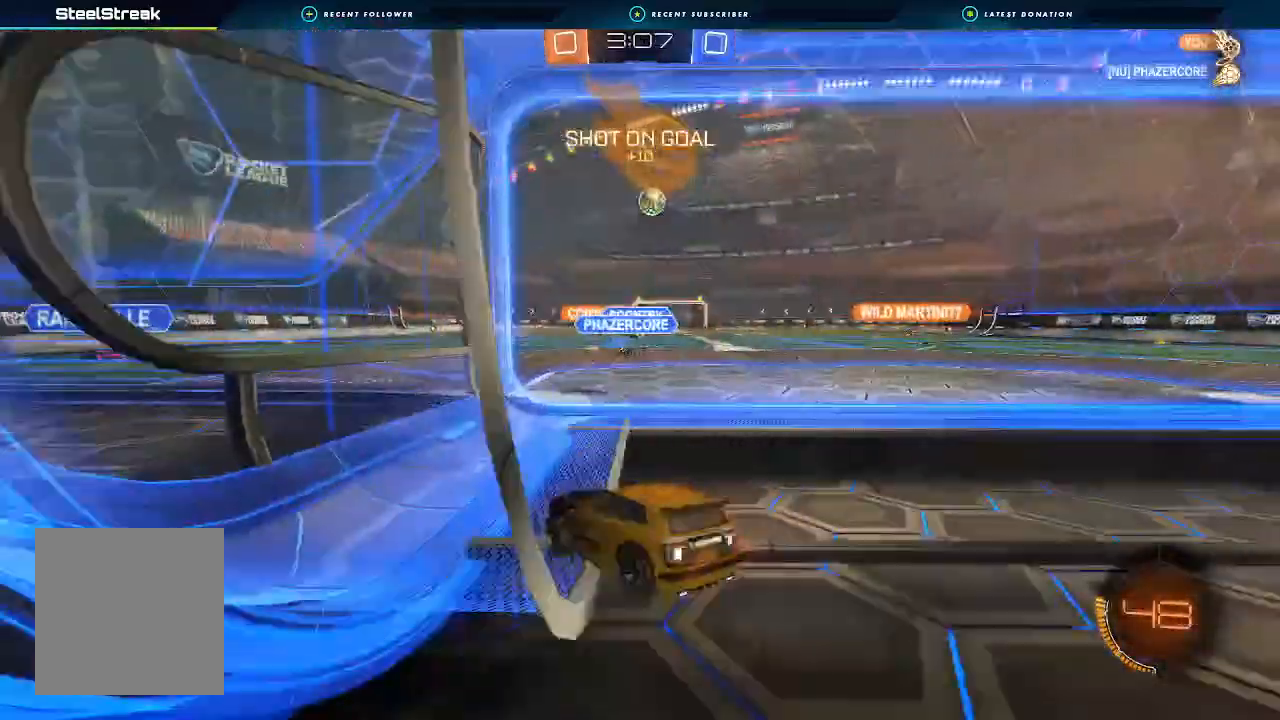
Gameplay with a controller (Xbox layout); each line is a JSON object with the inputs held at the frame after it (dt_ms = milliseconds from this image to that frame). "events" lists button and stick changes between this image and that frame as [ms after this image, input, new state], when the widget could be followed in between. Not read: R3.
{"dt_ms": 500, "buttons": ["B", "R2"], "left_stick": "center", "right_stick": "center", "events": [[167, "B", "down"], [300, "left_stick", "center"]]}
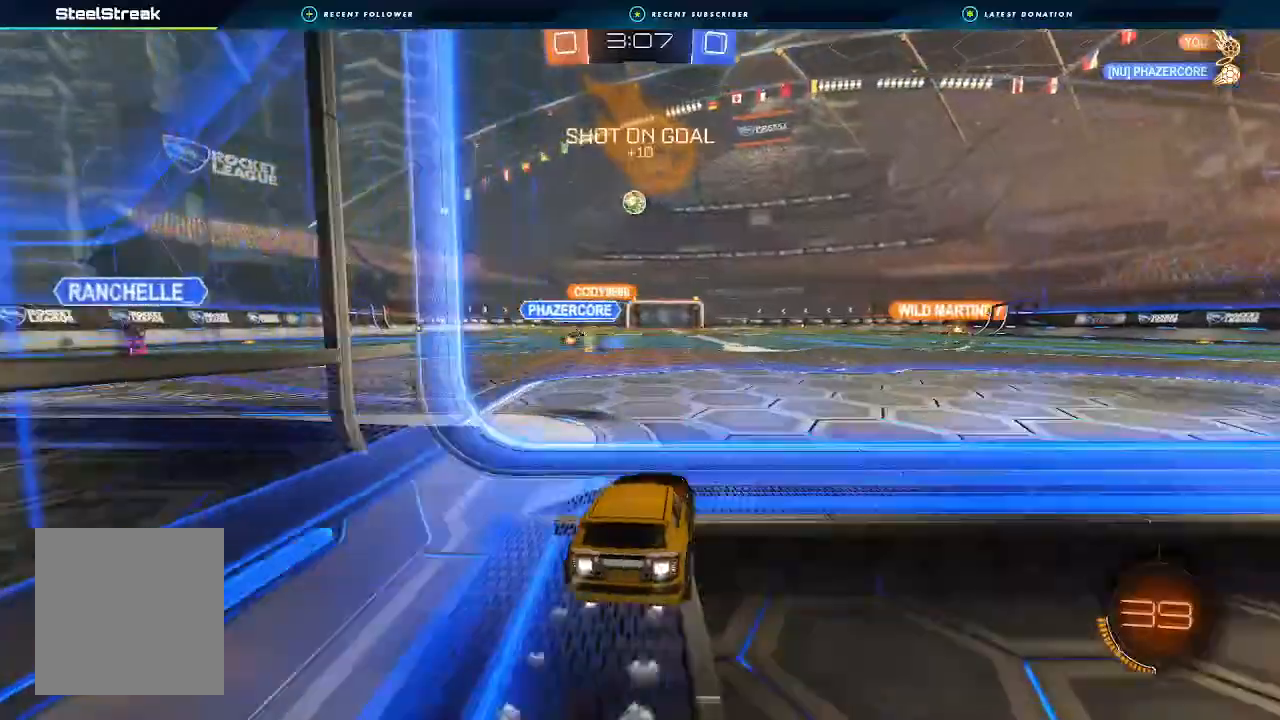
{"dt_ms": 500, "buttons": ["A", "B", "L1", "R2"], "left_stick": "down", "right_stick": "center", "events": [[33, "left_stick", "left"], [133, "left_stick", "center"], [200, "A", "down"], [200, "L1", "down"], [233, "A", "up"], [233, "left_stick", "up-left"], [300, "A", "down"], [367, "left_stick", "down"]]}
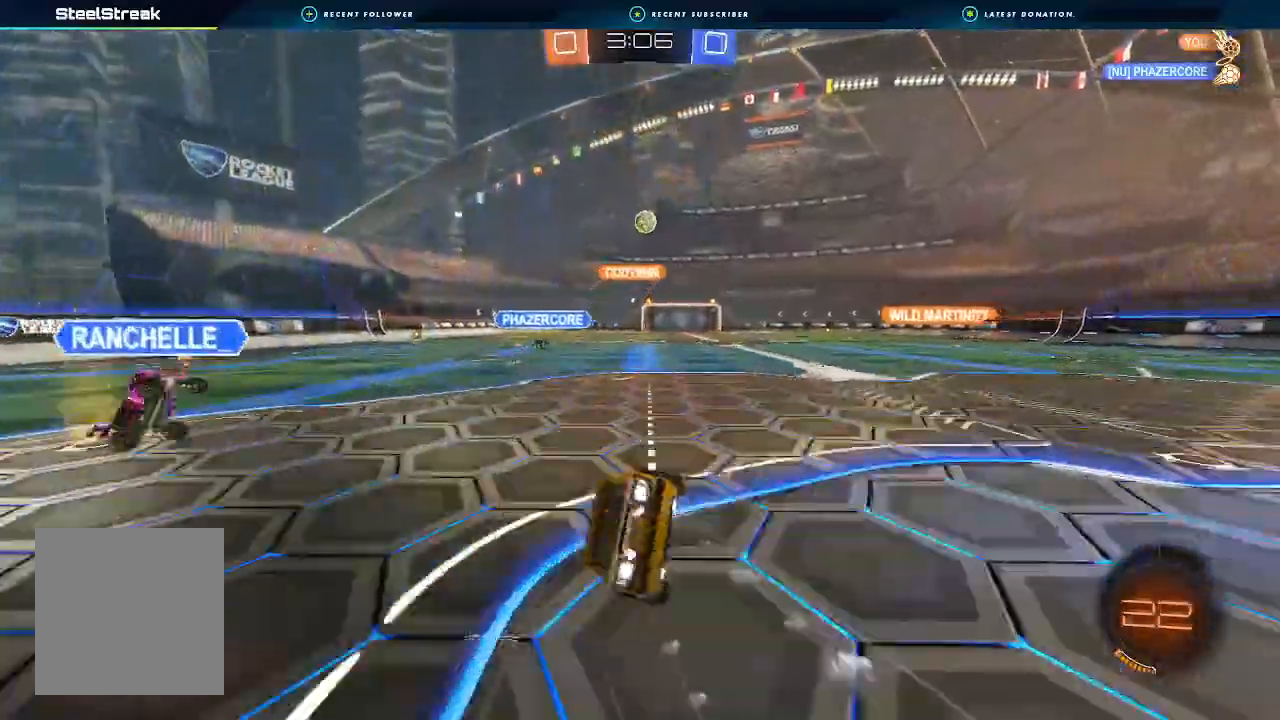
{"dt_ms": 500, "buttons": ["L1", "R2"], "left_stick": "down-left", "right_stick": "center", "events": [[33, "left_stick", "down-left"], [67, "A", "up"], [333, "B", "up"]]}
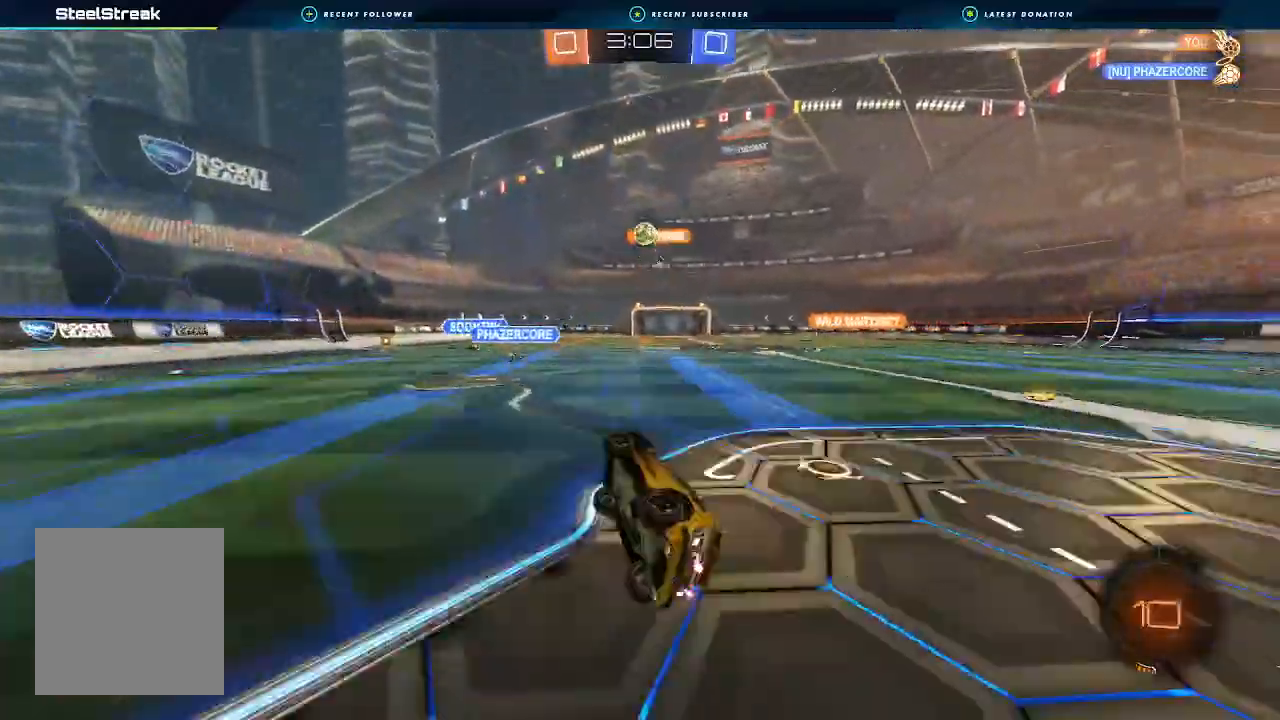
{"dt_ms": 500, "buttons": ["R2"], "left_stick": "down-left", "right_stick": "center", "events": [[133, "L1", "up"], [300, "Y", "down"], [400, "Y", "up"]]}
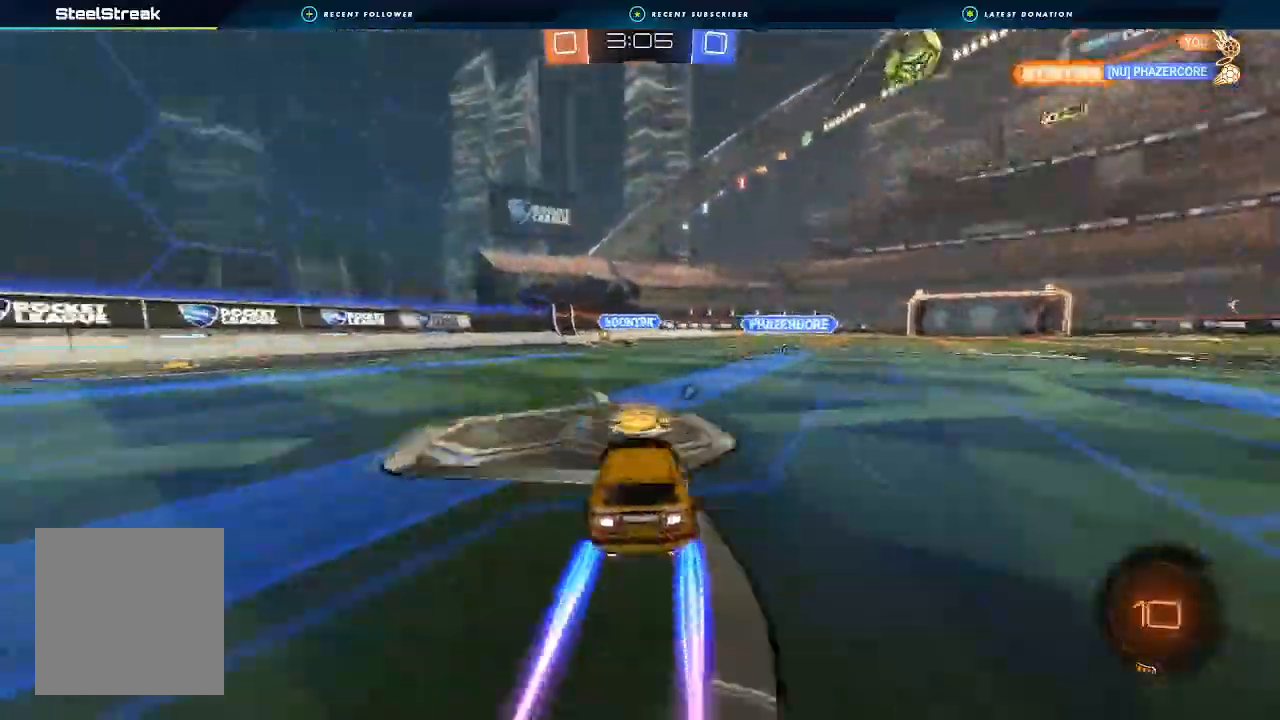
{"dt_ms": 500, "buttons": ["B", "R2"], "left_stick": "down-left", "right_stick": "center", "events": [[500, "B", "down"]]}
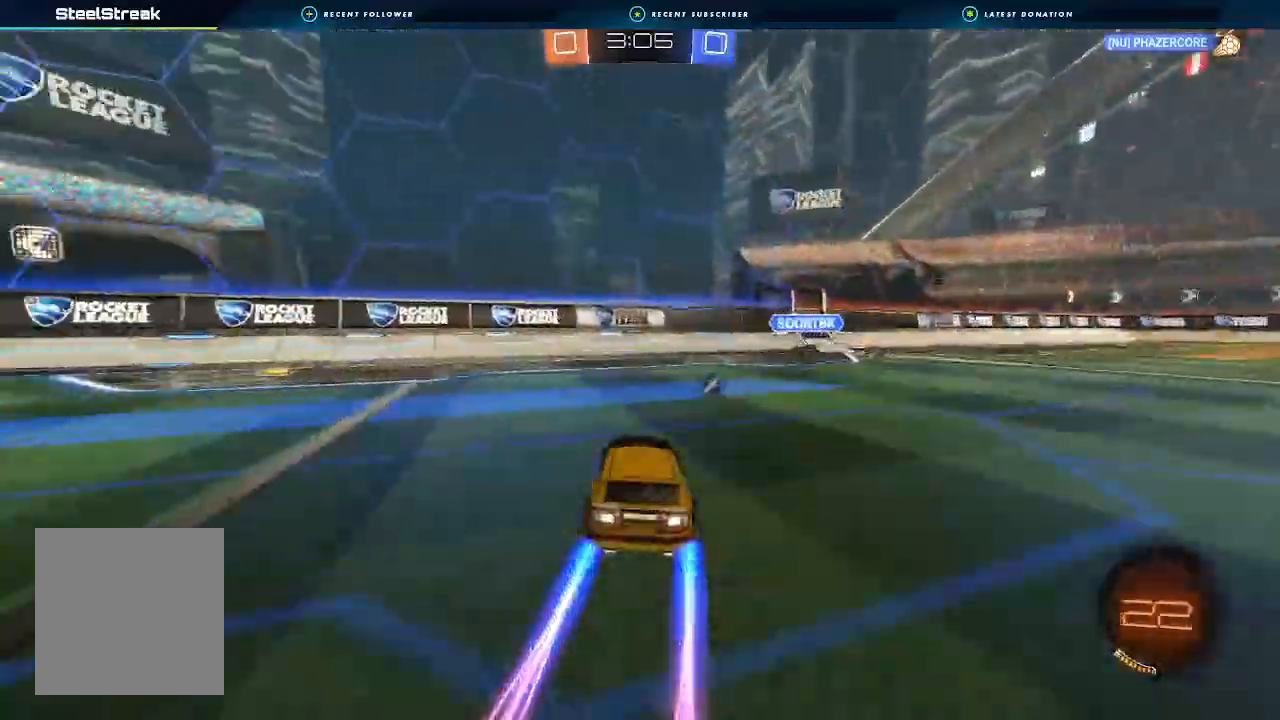
{"dt_ms": 500, "buttons": ["R2"], "left_stick": "right", "right_stick": "center", "events": [[133, "B", "up"], [133, "left_stick", "center"], [200, "left_stick", "right"]]}
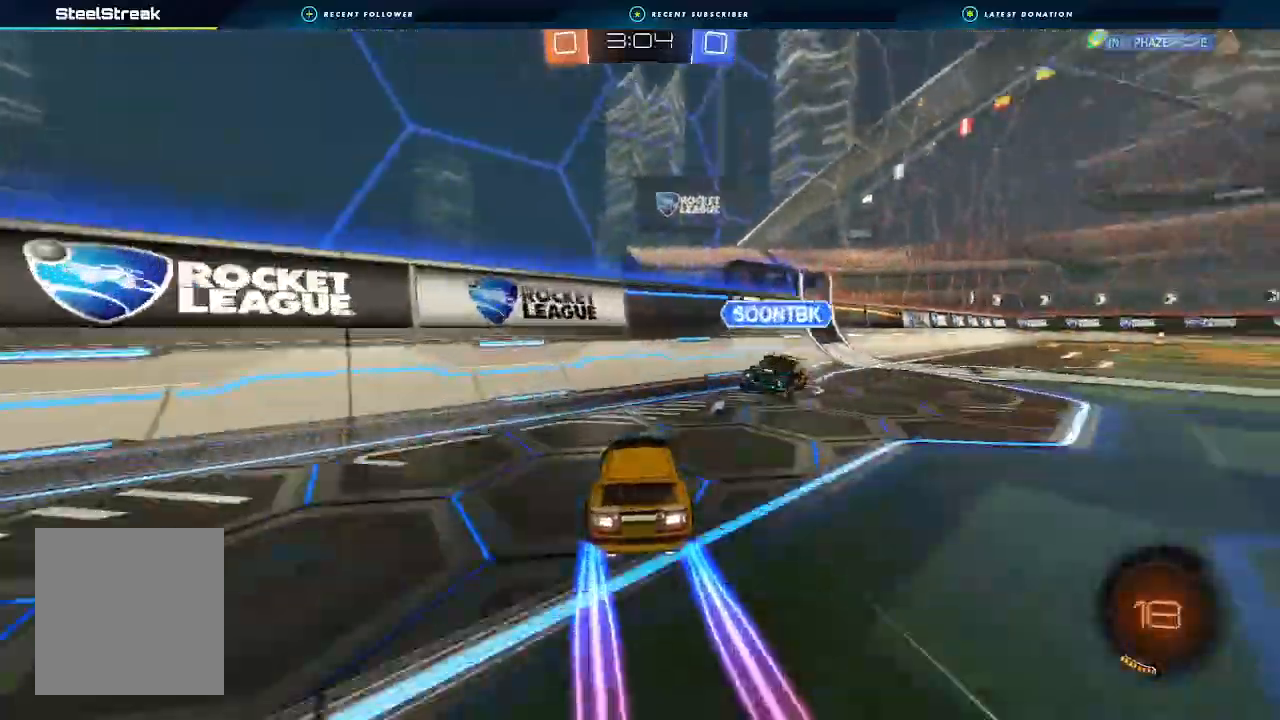
{"dt_ms": 500, "buttons": ["R2"], "left_stick": "center", "right_stick": "center", "events": [[433, "left_stick", "center"]]}
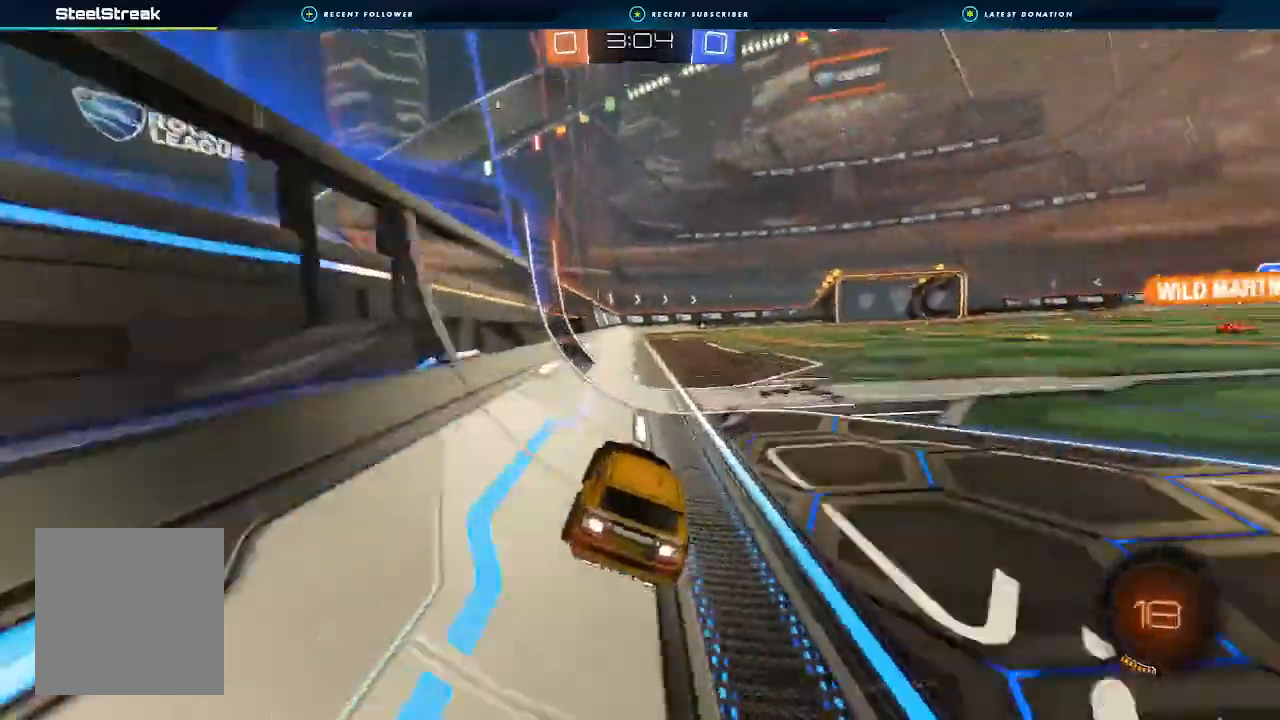
{"dt_ms": 1000, "buttons": ["R2"], "left_stick": "up-right", "right_stick": "center"}
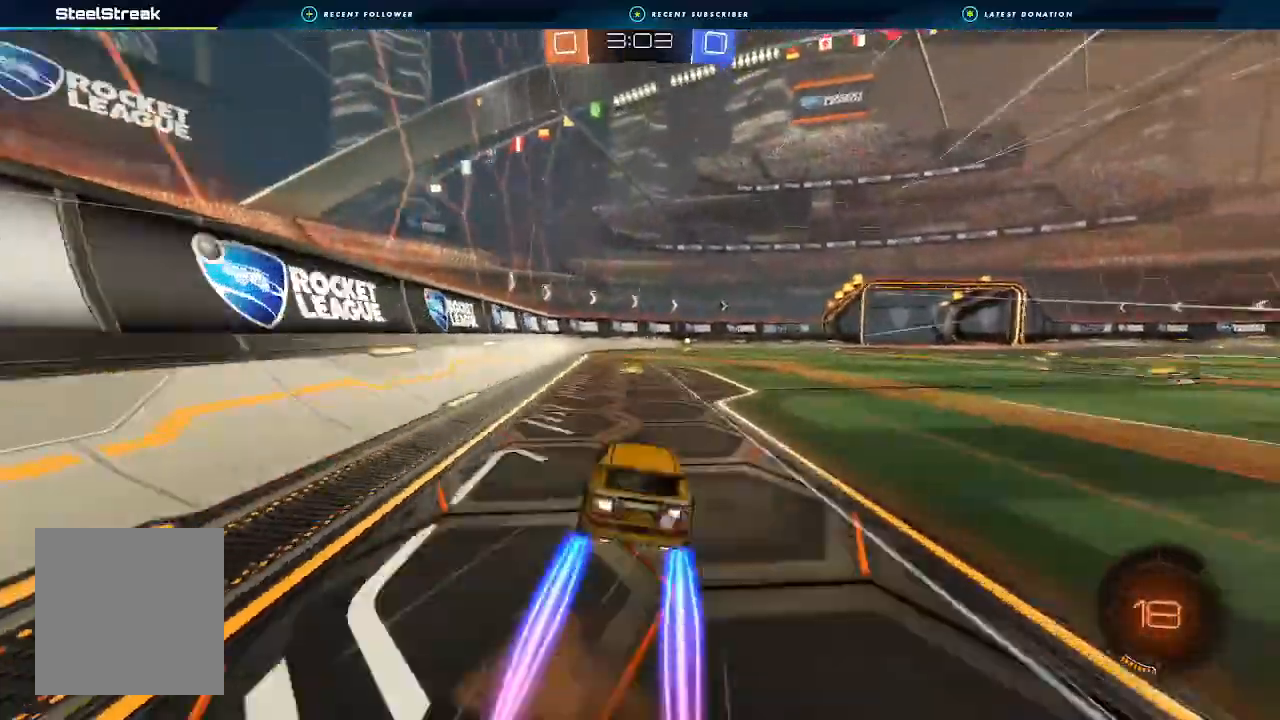
{"dt_ms": 500, "buttons": ["Y", "R2"], "left_stick": "center", "right_stick": "center", "events": [[33, "left_stick", "center"], [300, "left_stick", "right"], [400, "left_stick", "center"], [433, "Y", "down"]]}
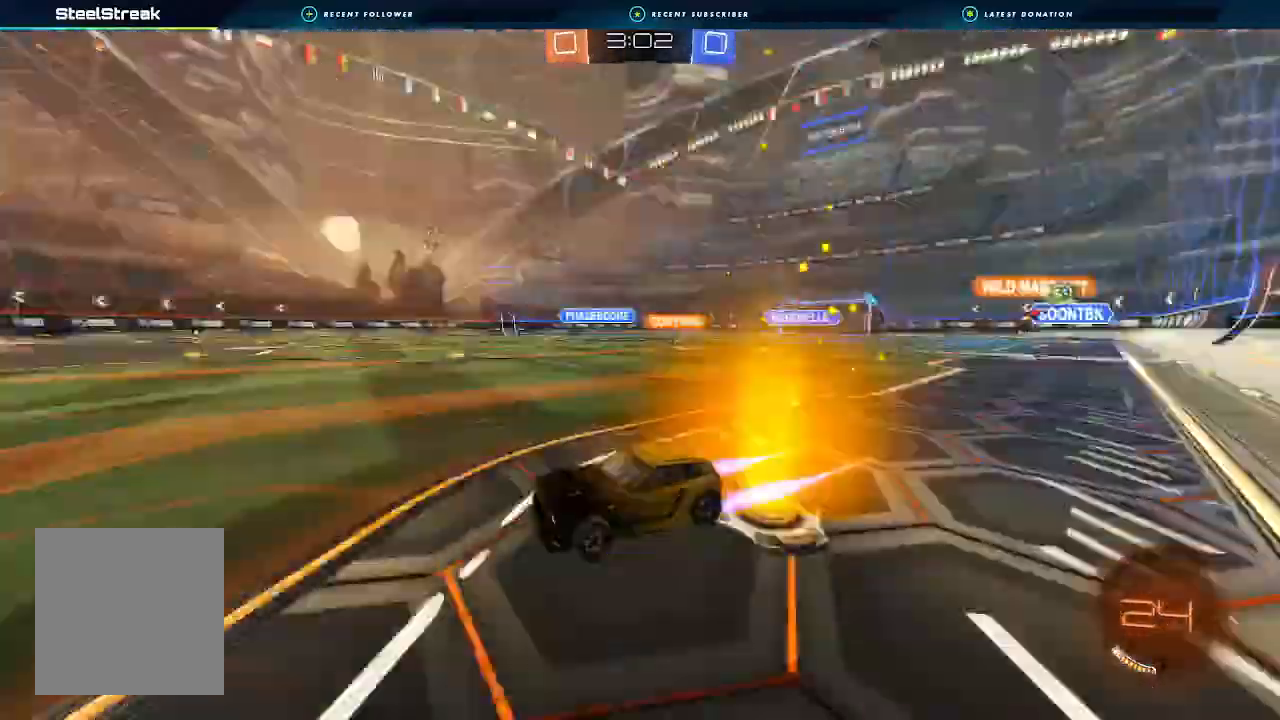
{"dt_ms": 500, "buttons": ["L1", "R2"], "left_stick": "right", "right_stick": "center", "events": [[33, "Y", "up"], [433, "left_stick", "right"], [467, "L1", "down"]]}
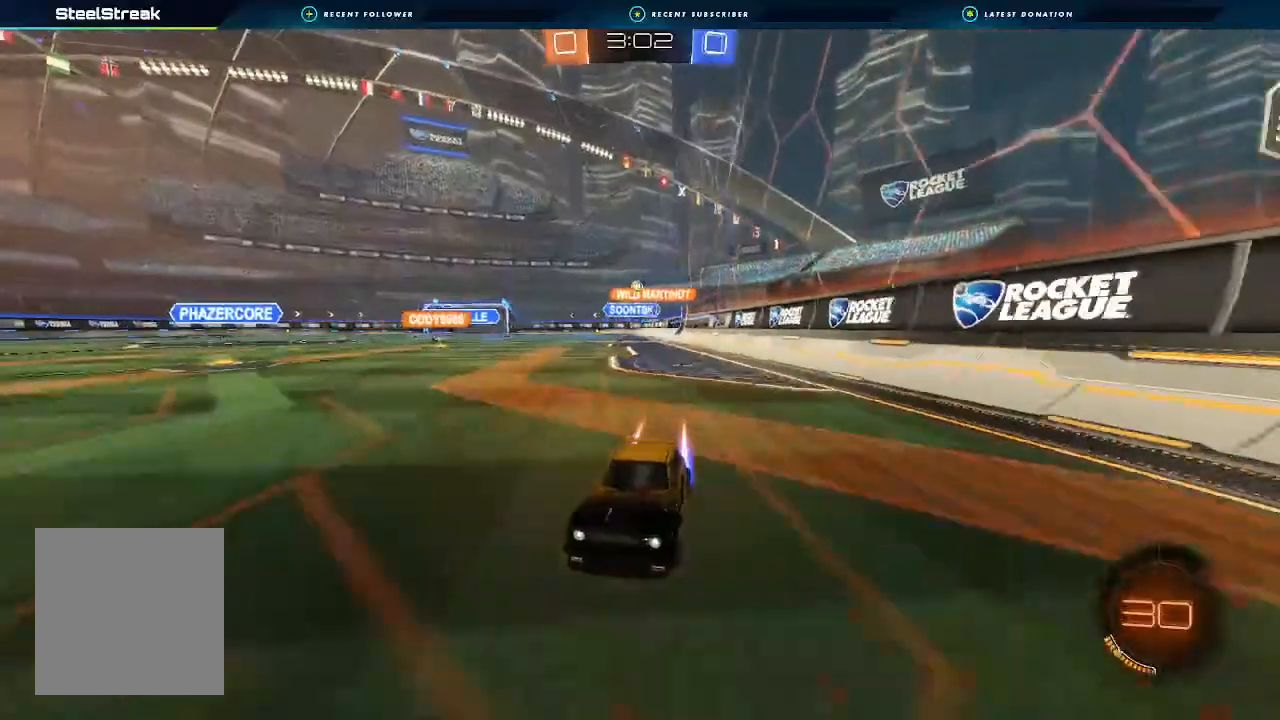
{"dt_ms": 500, "buttons": ["B", "R2"], "left_stick": "right", "right_stick": "center", "events": [[33, "L1", "up"], [433, "B", "down"]]}
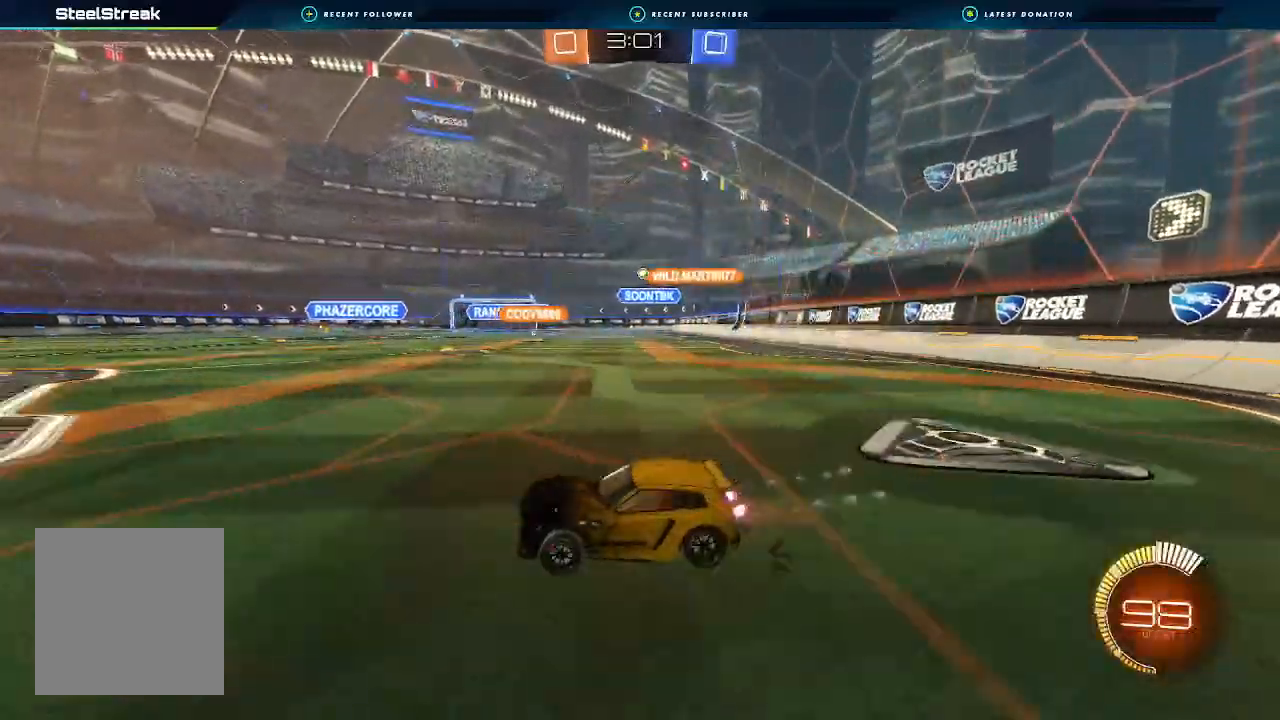
{"dt_ms": 500, "buttons": ["R2"], "left_stick": "center", "right_stick": "center", "events": [[300, "B", "up"], [433, "left_stick", "center"]]}
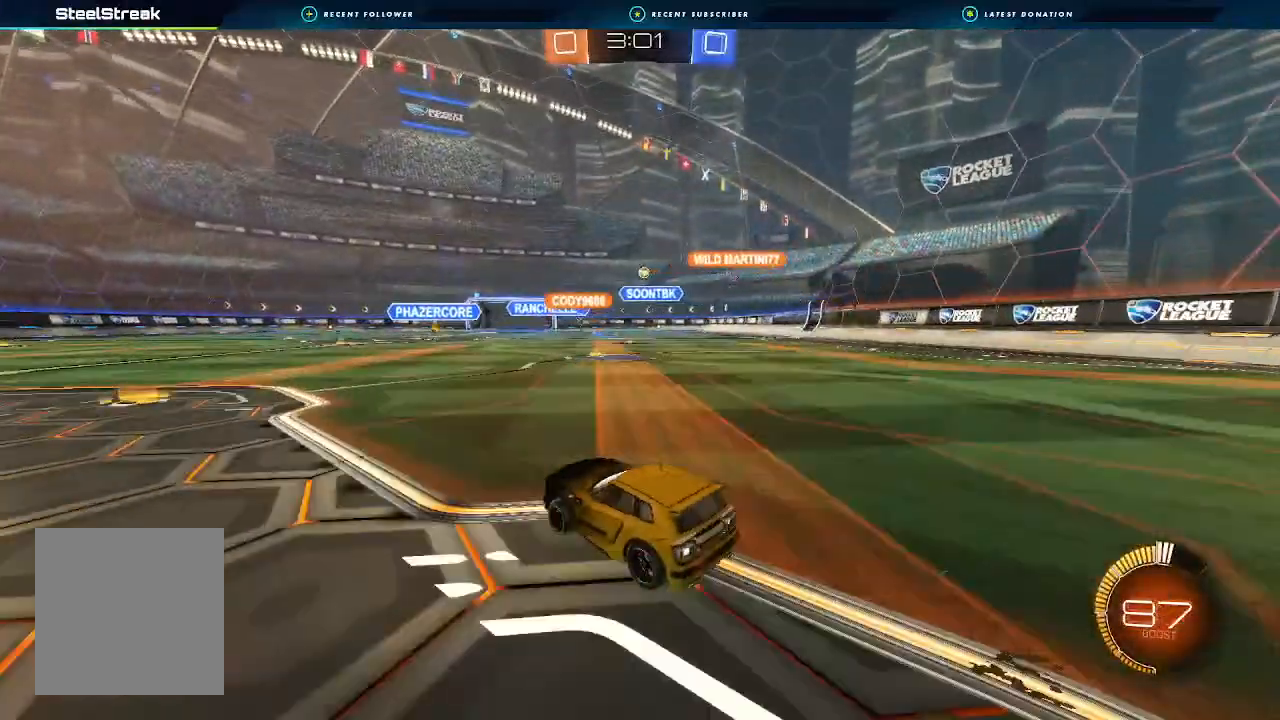
{"dt_ms": 500, "buttons": ["R2"], "left_stick": "center", "right_stick": "center", "events": [[33, "left_stick", "right"], [433, "left_stick", "center"]]}
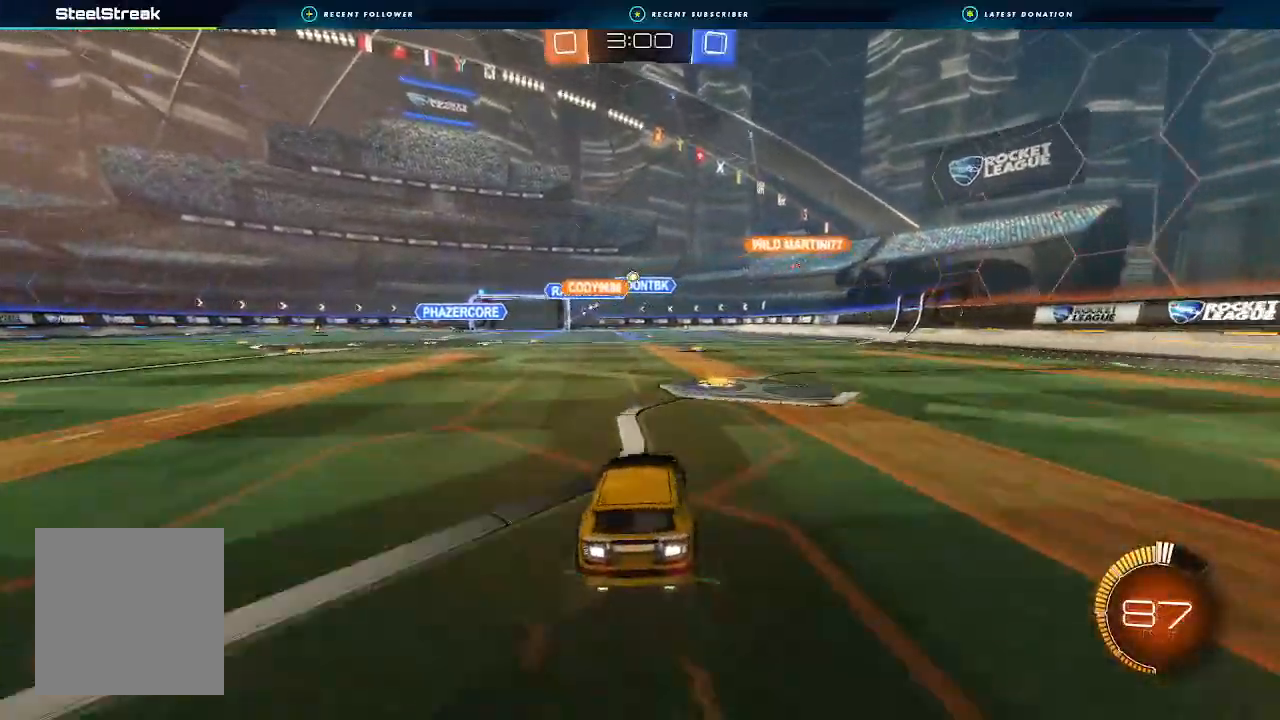
{"dt_ms": 500, "buttons": [], "left_stick": "down-right", "right_stick": "center", "events": [[400, "R2", "up"], [467, "left_stick", "down-right"]]}
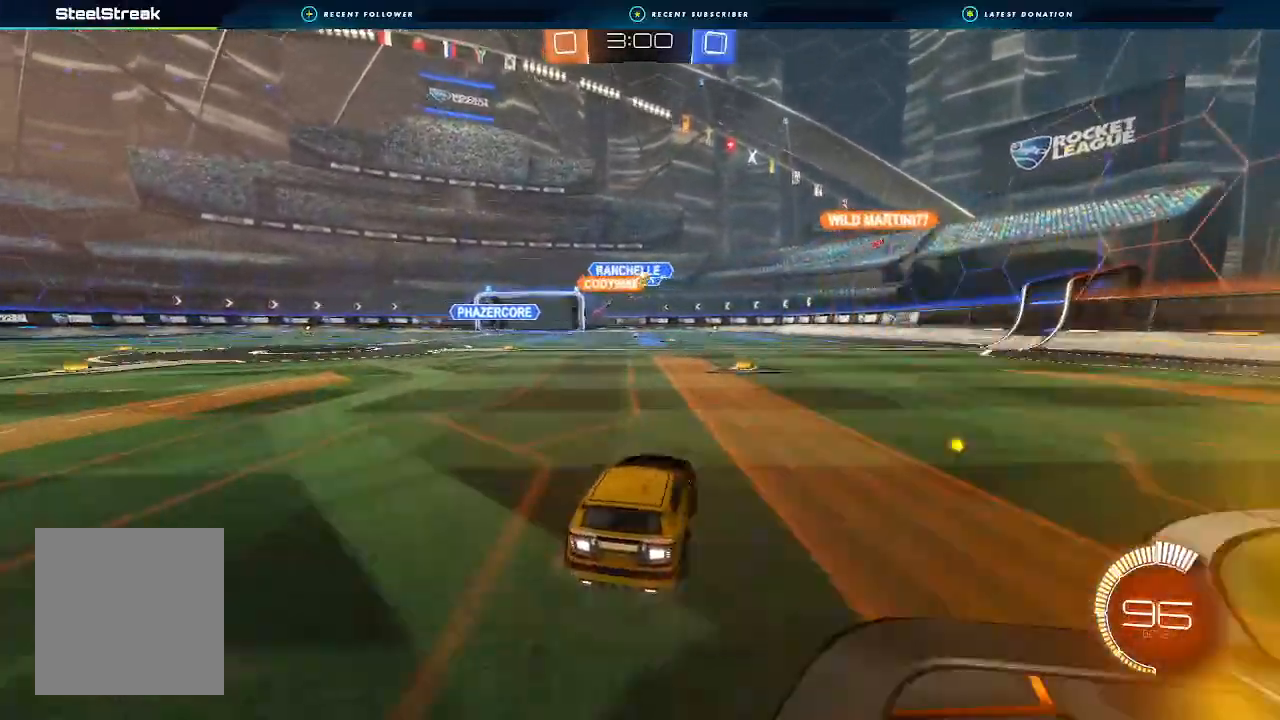
{"dt_ms": 500, "buttons": ["B", "R2"], "left_stick": "center", "right_stick": "center", "events": [[100, "R2", "down"], [167, "left_stick", "center"], [233, "left_stick", "left"], [433, "B", "down"], [433, "left_stick", "center"]]}
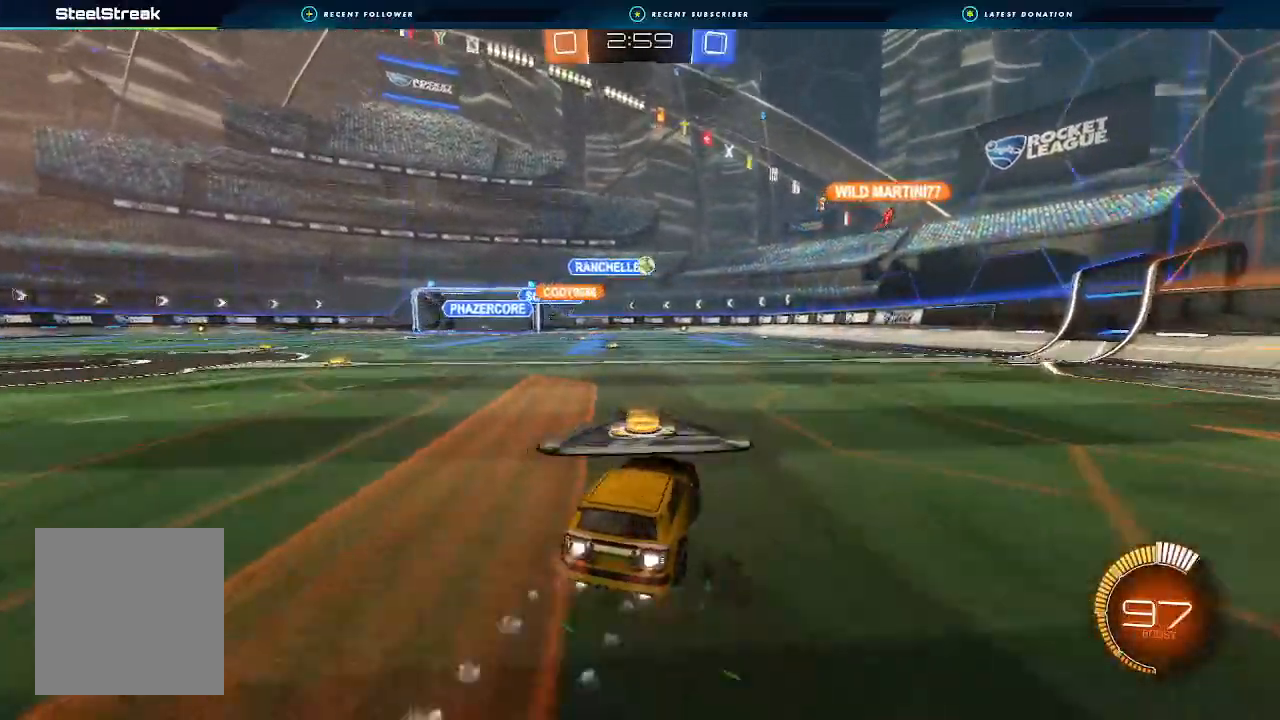
{"dt_ms": 500, "buttons": ["L1"], "left_stick": "left", "right_stick": "center", "events": [[67, "left_stick", "right"], [167, "B", "up"], [300, "R2", "up"], [300, "left_stick", "left"], [400, "L1", "down"]]}
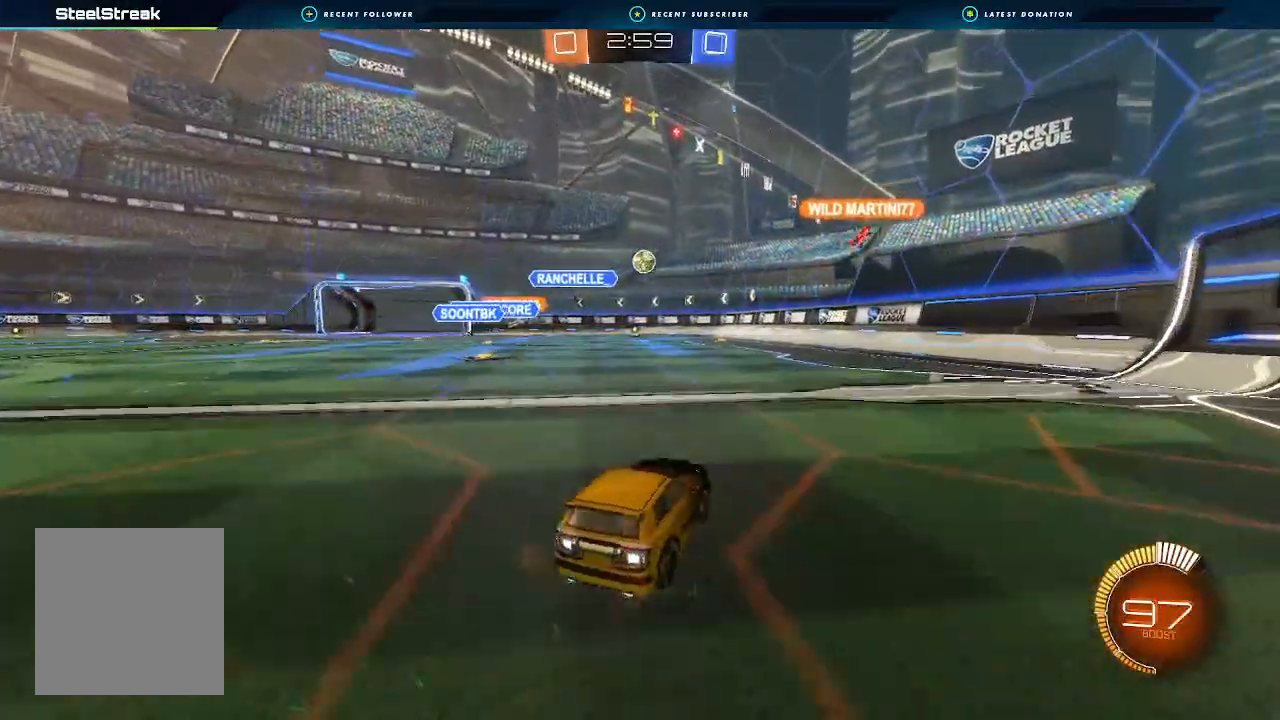
{"dt_ms": 500, "buttons": ["R2"], "left_stick": "left", "right_stick": "center", "events": [[33, "L1", "up"], [233, "R2", "down"], [267, "L1", "down"], [367, "L1", "up"]]}
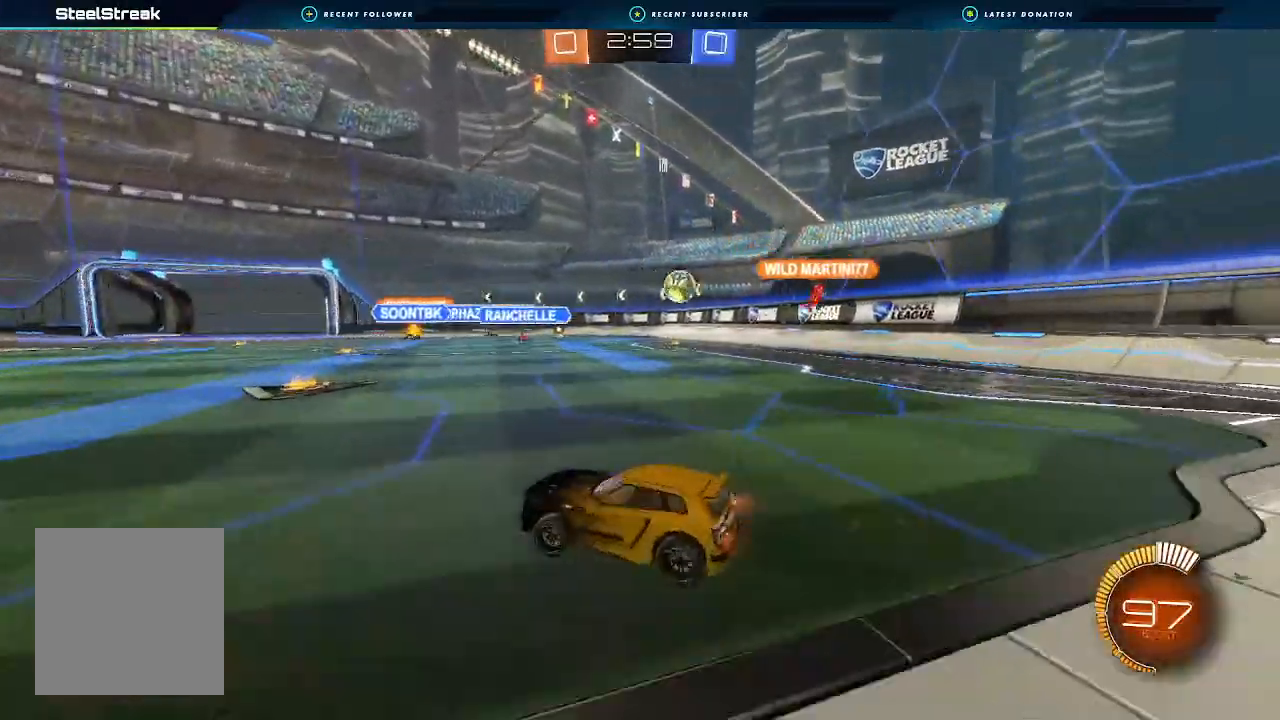
{"dt_ms": 500, "buttons": ["R2"], "left_stick": "right", "right_stick": "center", "events": [[133, "left_stick", "down-left"], [300, "left_stick", "center"], [467, "left_stick", "right"]]}
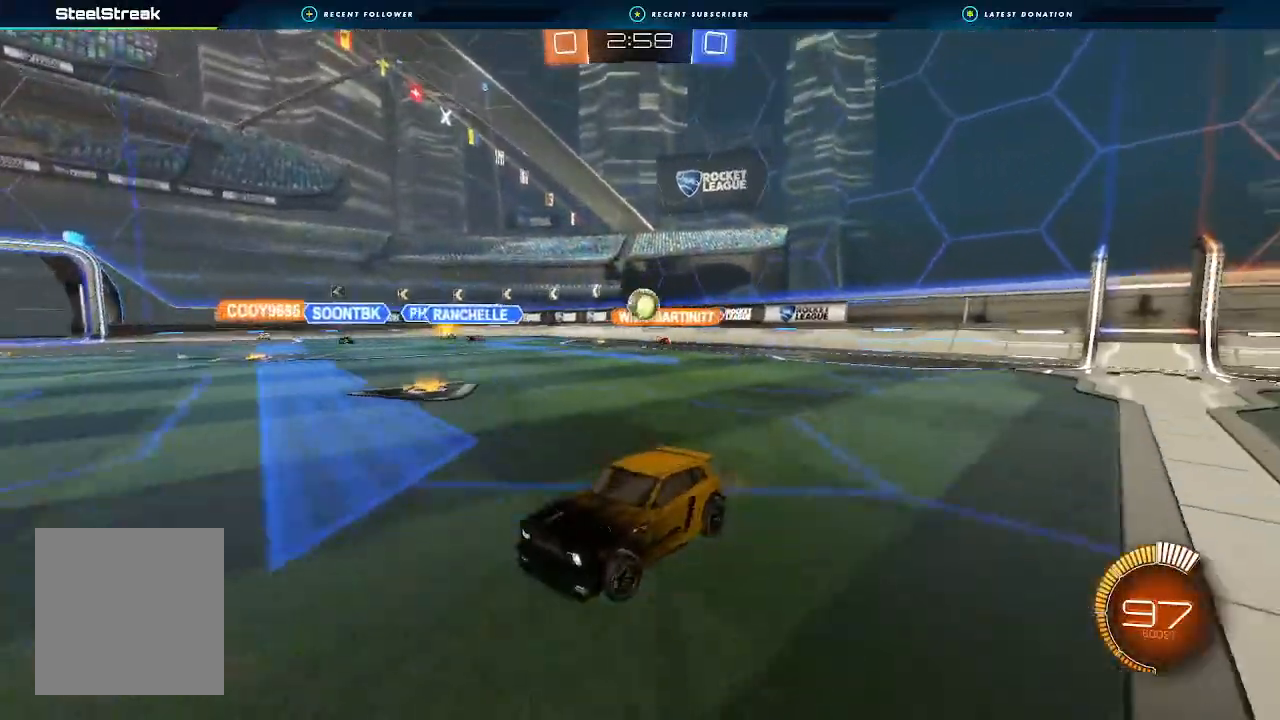
{"dt_ms": 500, "buttons": ["R2"], "left_stick": "down-right", "right_stick": "center", "events": [[100, "L1", "down"], [167, "L1", "up"], [467, "left_stick", "down-right"]]}
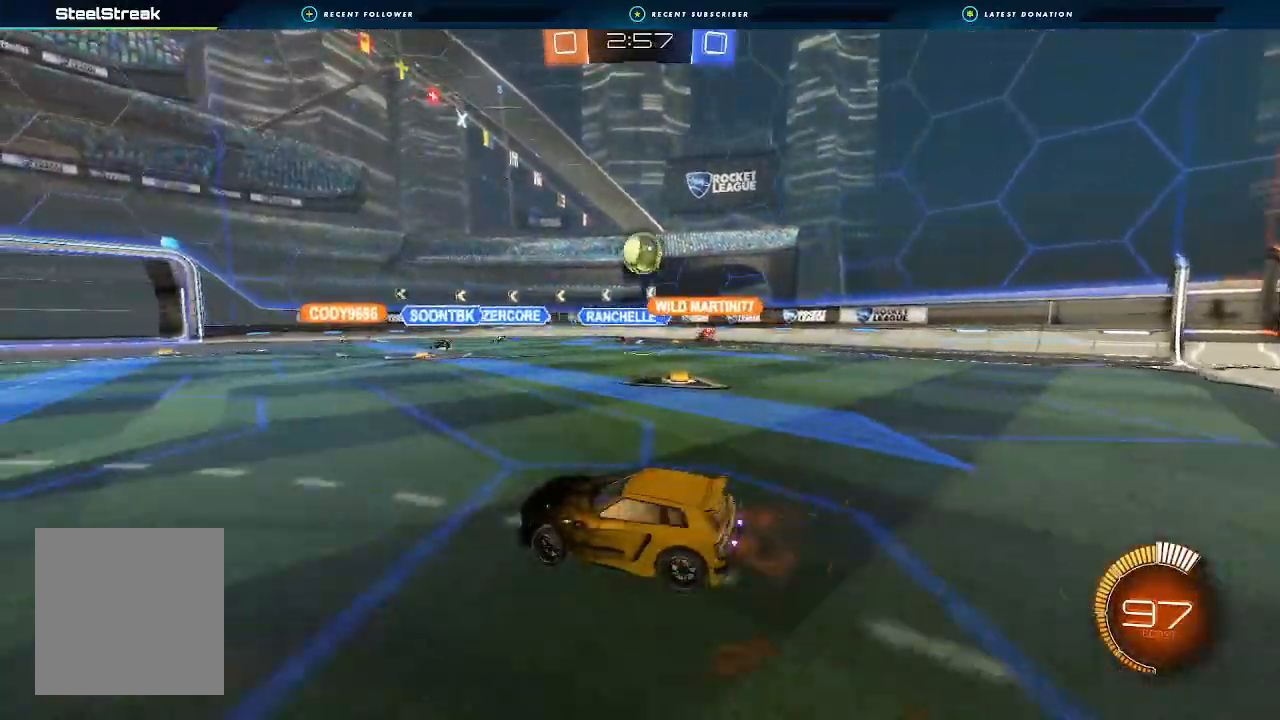
{"dt_ms": 500, "buttons": ["A", "B", "R1"], "left_stick": "down", "right_stick": "center", "events": [[100, "left_stick", "down"], [133, "A", "down"], [267, "A", "up"], [267, "R2", "up"], [267, "left_stick", "center"], [333, "A", "down"], [333, "B", "down"], [333, "left_stick", "down"], [400, "R1", "down"]]}
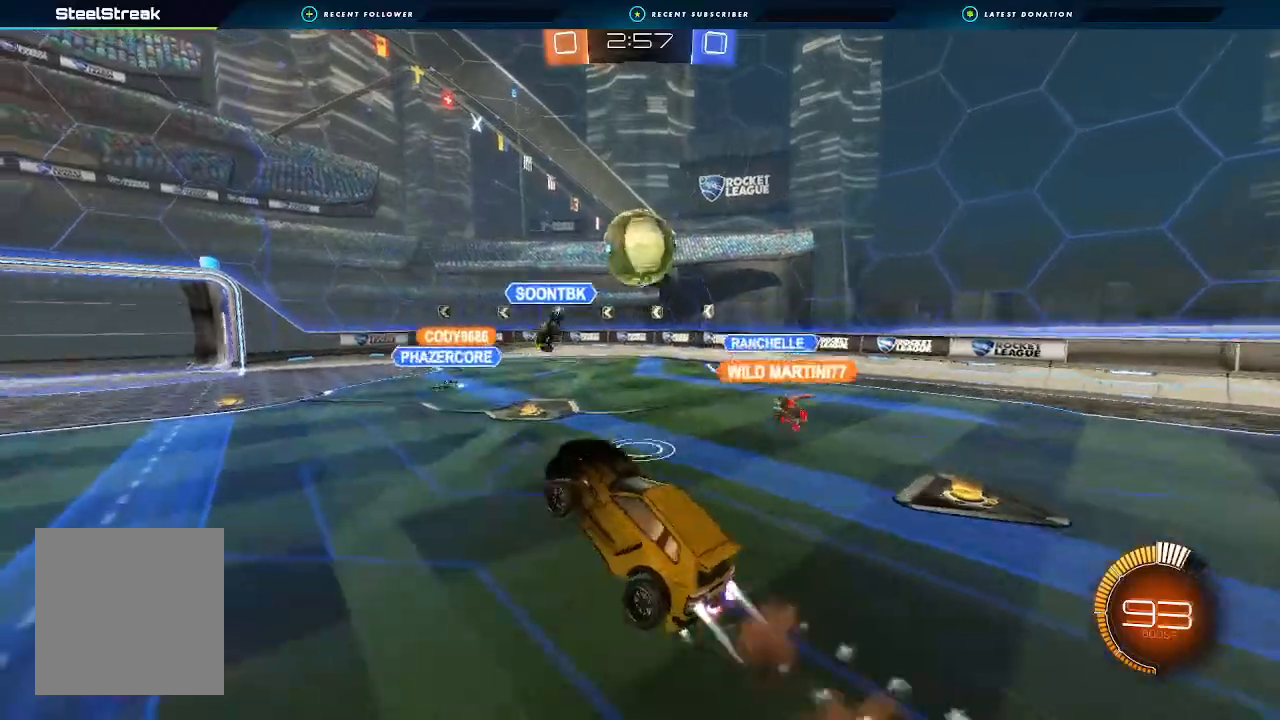
{"dt_ms": 500, "buttons": ["A"], "left_stick": "center", "right_stick": "center", "events": [[33, "left_stick", "down-left"], [100, "A", "up"], [167, "A", "down"], [167, "B", "up"], [233, "R1", "up"], [233, "left_stick", "left"], [333, "left_stick", "center"]]}
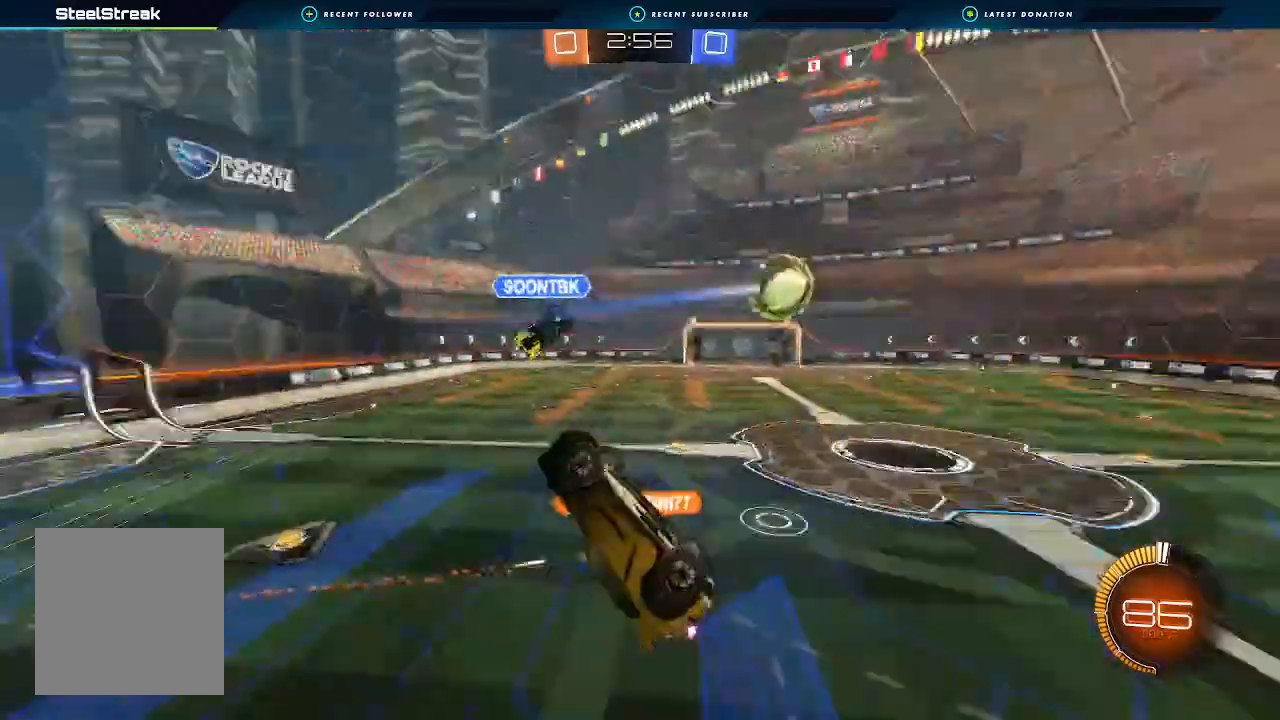
{"dt_ms": 500, "buttons": ["L1", "R2"], "left_stick": "right", "right_stick": "center", "events": [[133, "left_stick", "down-left"], [200, "R2", "down"], [267, "L1", "down"], [267, "left_stick", "down-right"], [333, "Y", "down"], [333, "left_stick", "right"], [400, "Y", "up"], [500, "A", "up"]]}
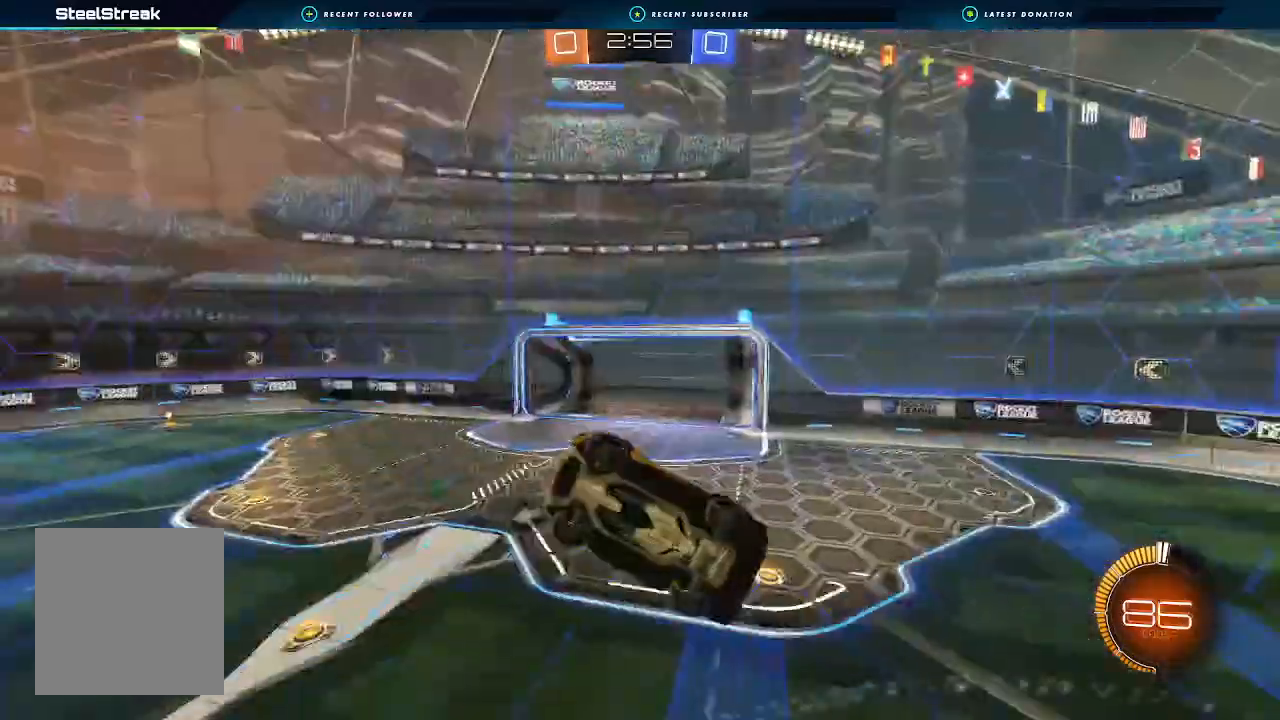
{"dt_ms": 500, "buttons": ["A"], "left_stick": "up-right", "right_stick": "center", "events": [[133, "L2", "down"], [133, "left_stick", "up-right"], [167, "L2", "up"], [167, "R2", "up"], [200, "L1", "up"], [500, "A", "down"]]}
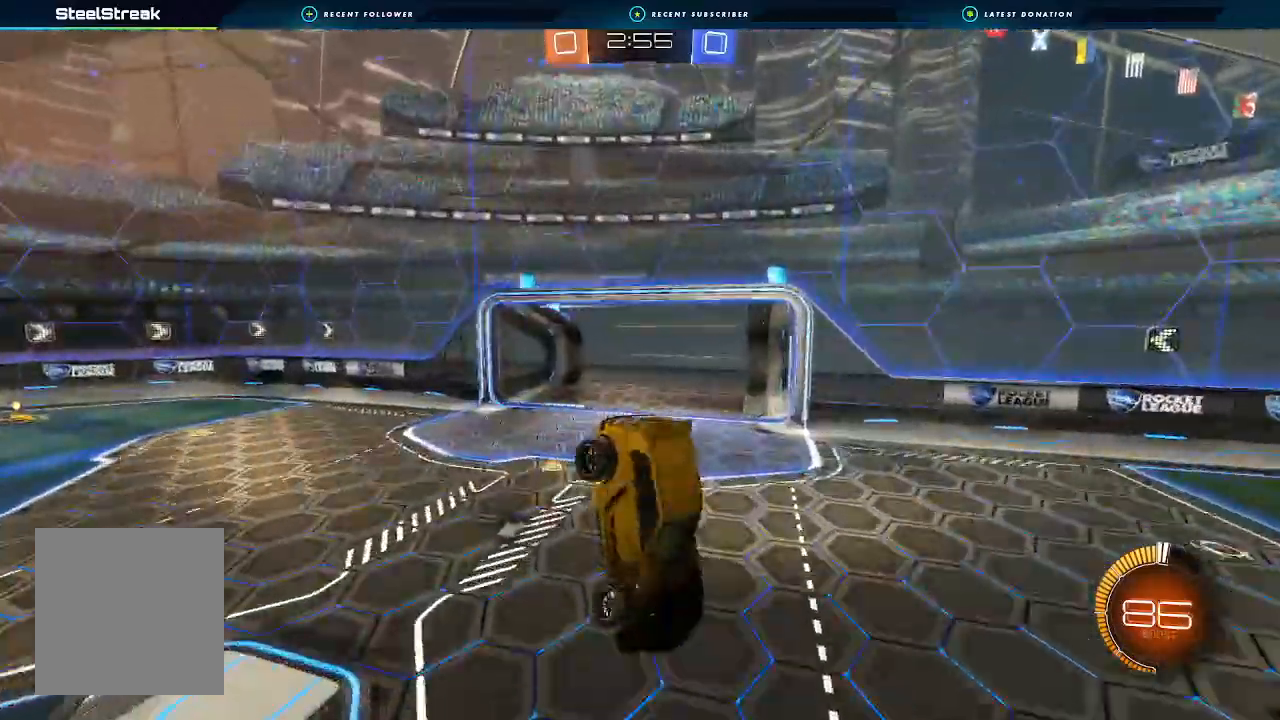
{"dt_ms": 500, "buttons": ["Y", "L1", "R2"], "left_stick": "up-right", "right_stick": "center", "events": [[133, "L1", "down"], [200, "R2", "down"], [267, "A", "up"], [333, "L1", "up"], [333, "left_stick", "right"], [433, "left_stick", "up-right"], [500, "L1", "down"], [500, "Y", "down"]]}
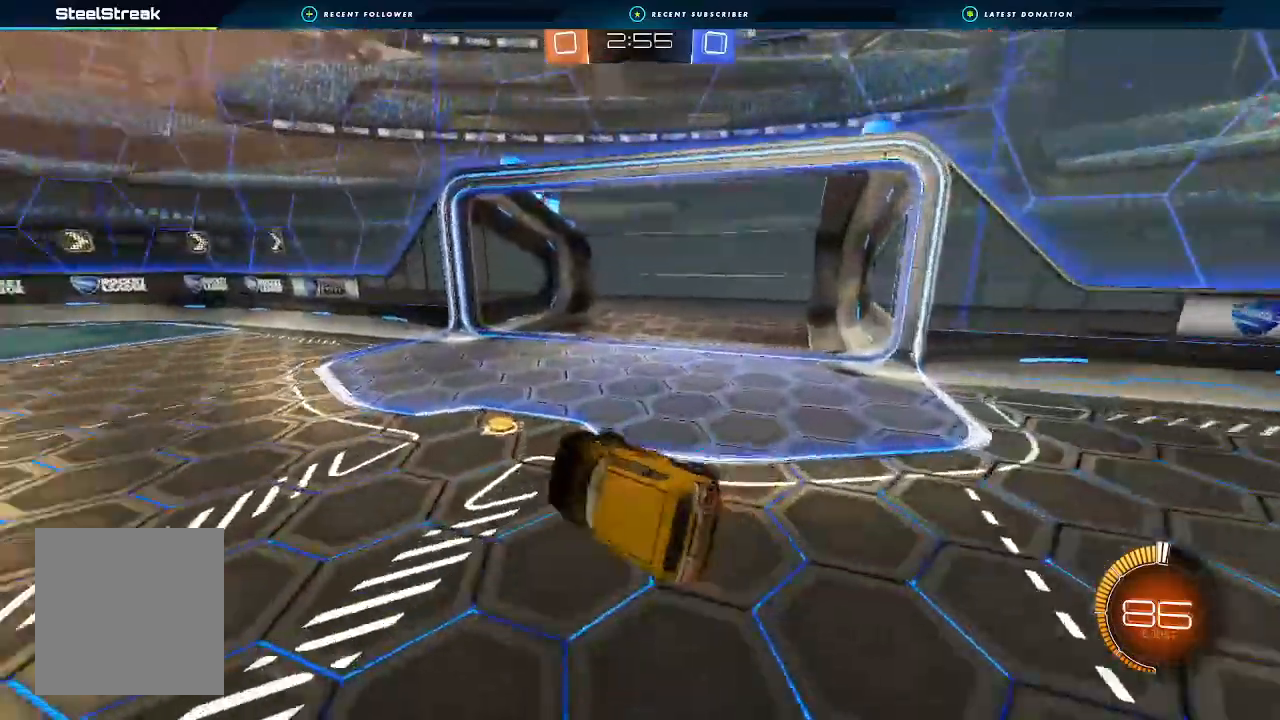
{"dt_ms": 500, "buttons": ["A", "R2"], "left_stick": "left", "right_stick": "center", "events": [[67, "L1", "up"], [133, "Y", "up"], [133, "left_stick", "left"], [367, "R2", "up"], [467, "R2", "down"], [500, "A", "down"]]}
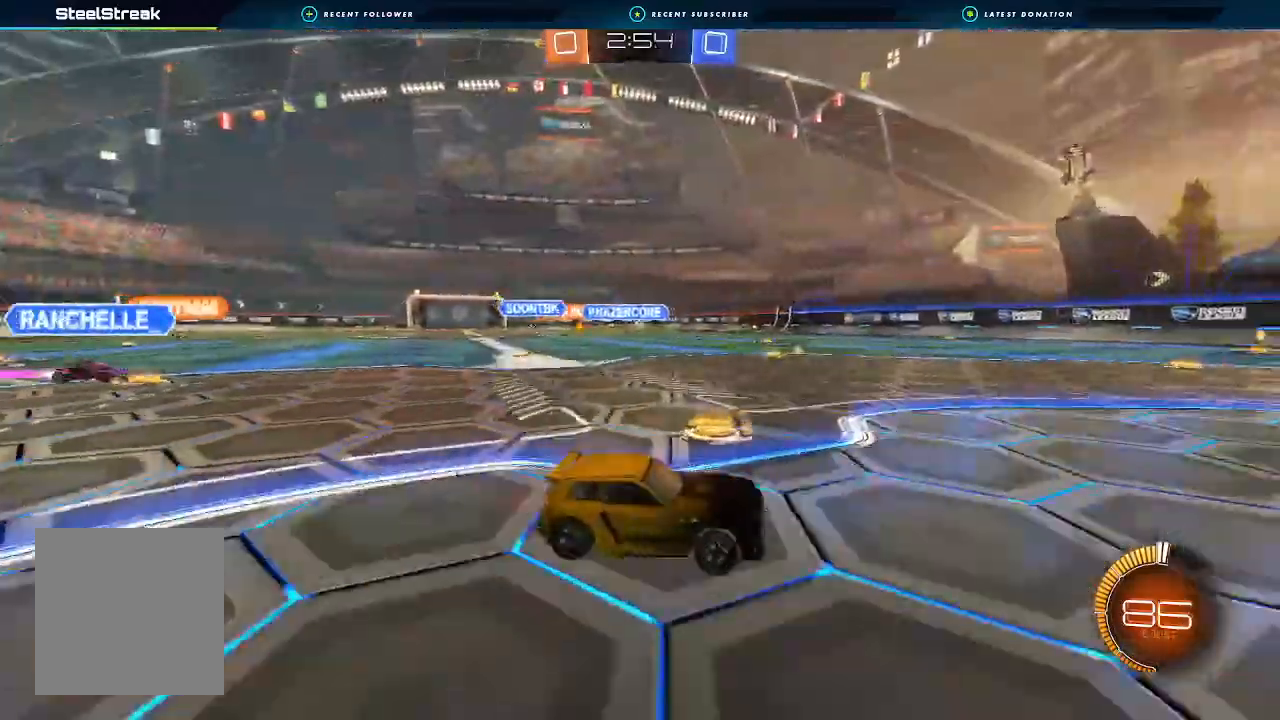
{"dt_ms": 500, "buttons": ["A", "R2"], "left_stick": "left", "right_stick": "center", "events": []}
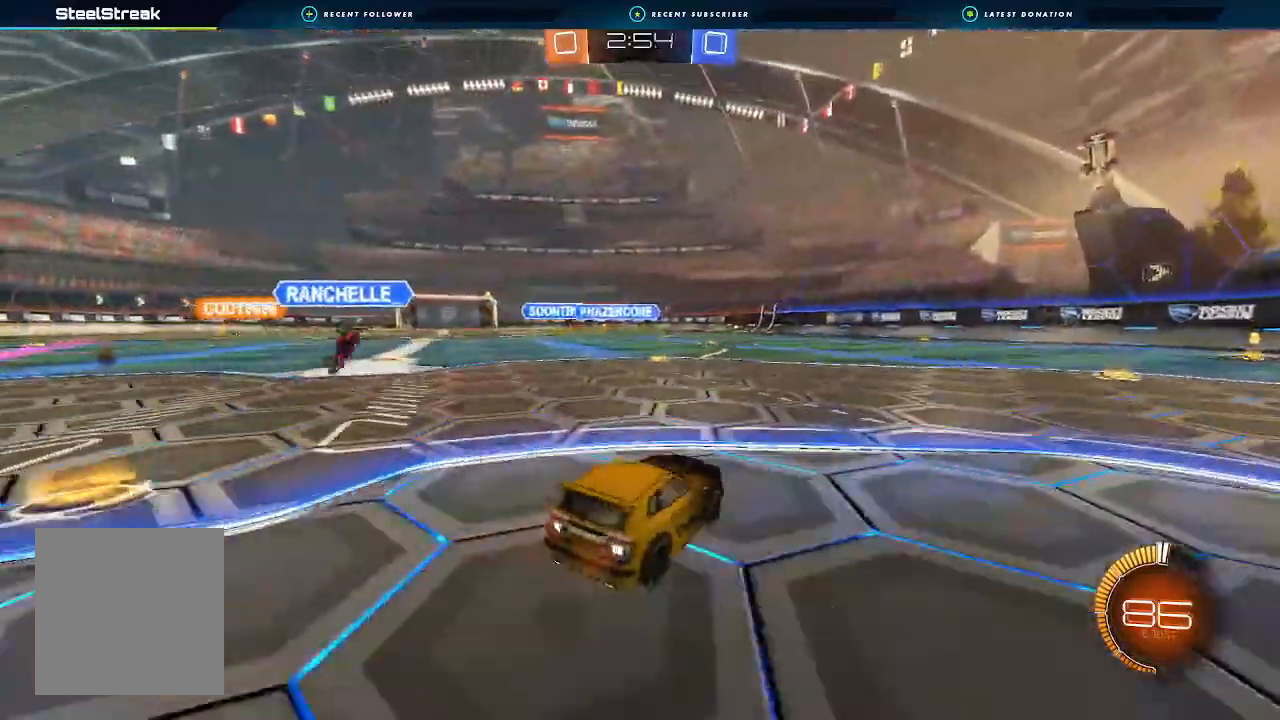
{"dt_ms": 500, "buttons": ["R2"], "left_stick": "right", "right_stick": "center", "events": [[233, "A", "up"], [300, "left_stick", "center"], [500, "left_stick", "right"]]}
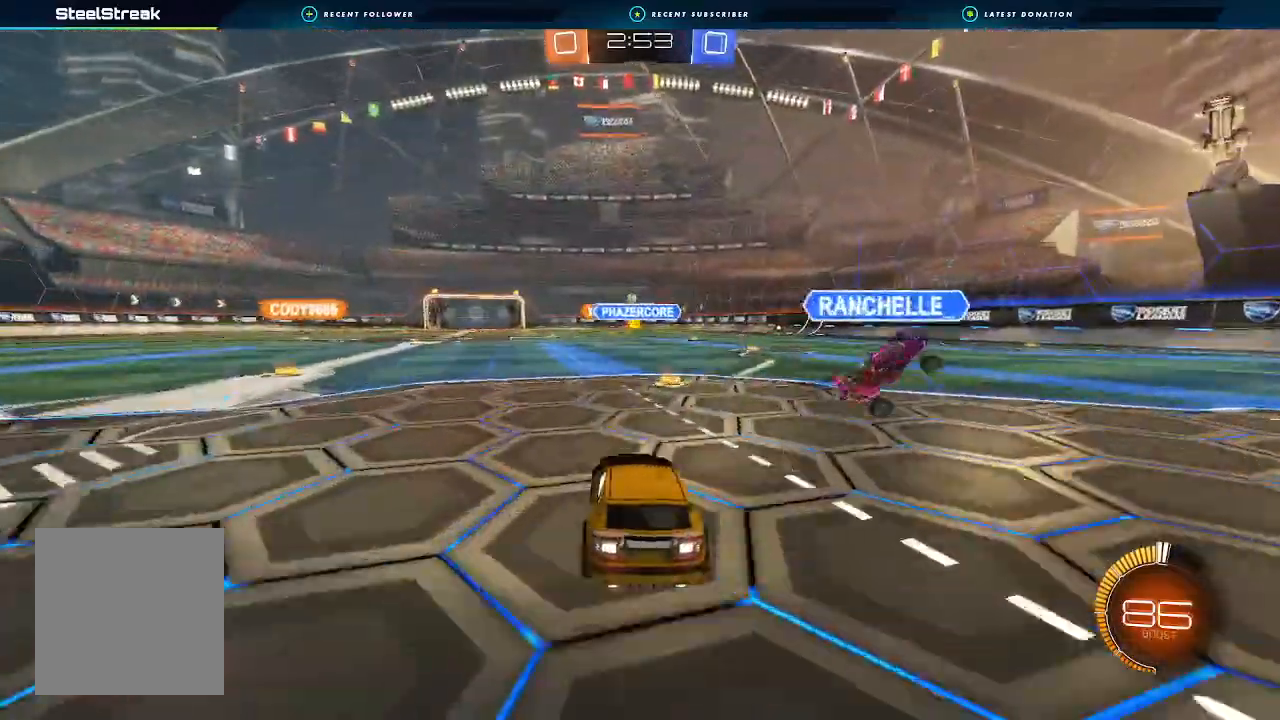
{"dt_ms": 500, "buttons": ["B", "R2"], "left_stick": "right", "right_stick": "center", "events": [[133, "left_stick", "center"], [333, "B", "down"], [433, "left_stick", "right"]]}
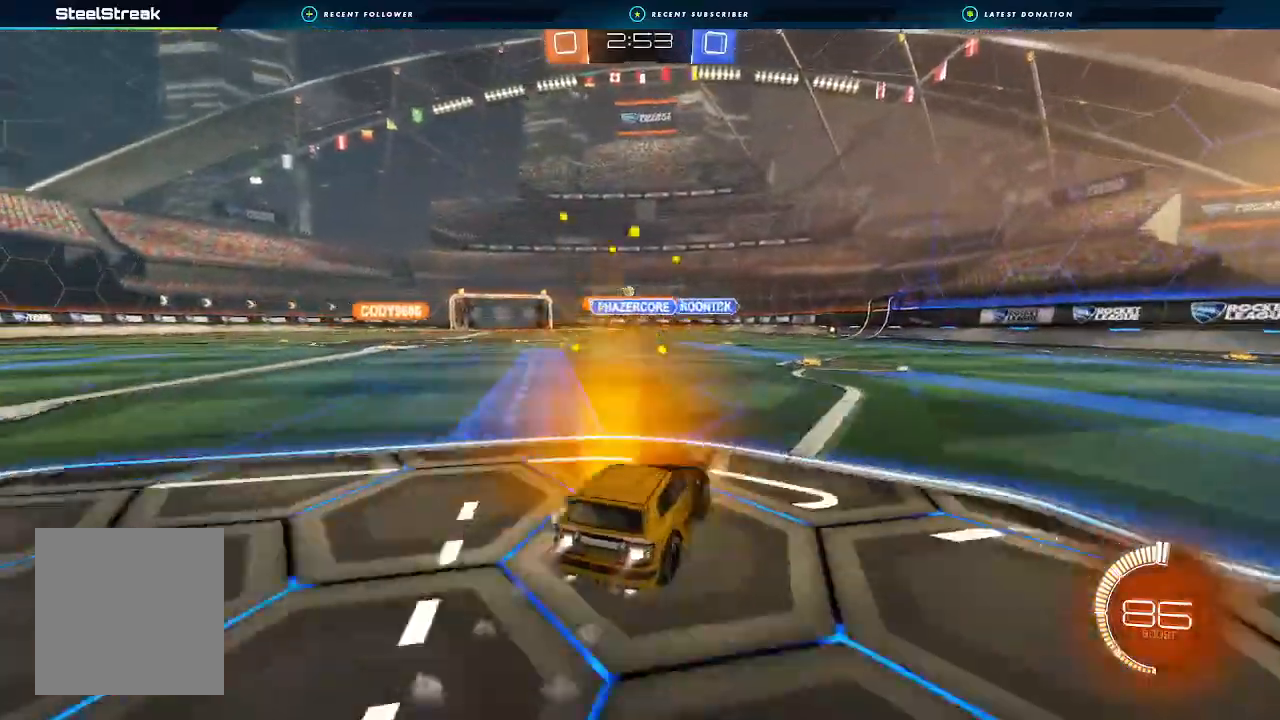
{"dt_ms": 500, "buttons": ["R2"], "left_stick": "left", "right_stick": "center", "events": [[133, "left_stick", "center"], [333, "B", "up"], [333, "left_stick", "left"]]}
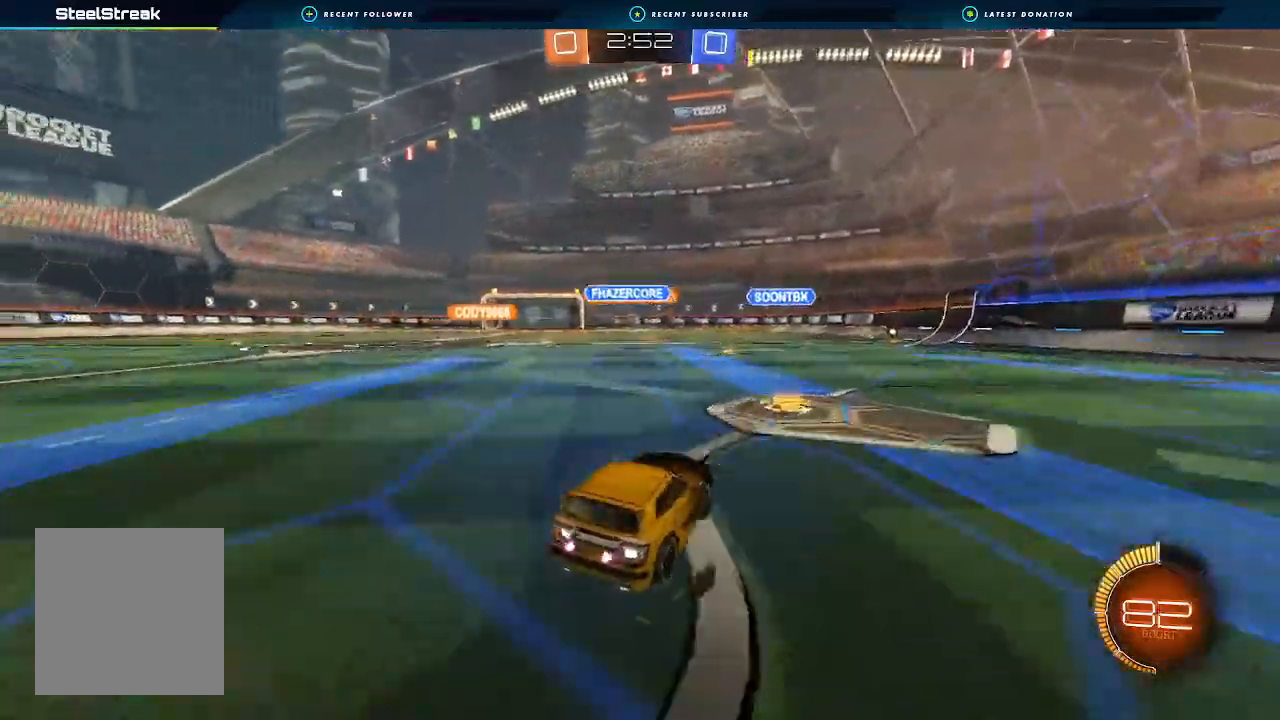
{"dt_ms": 500, "buttons": ["R2"], "left_stick": "center", "right_stick": "center", "events": [[67, "left_stick", "center"]]}